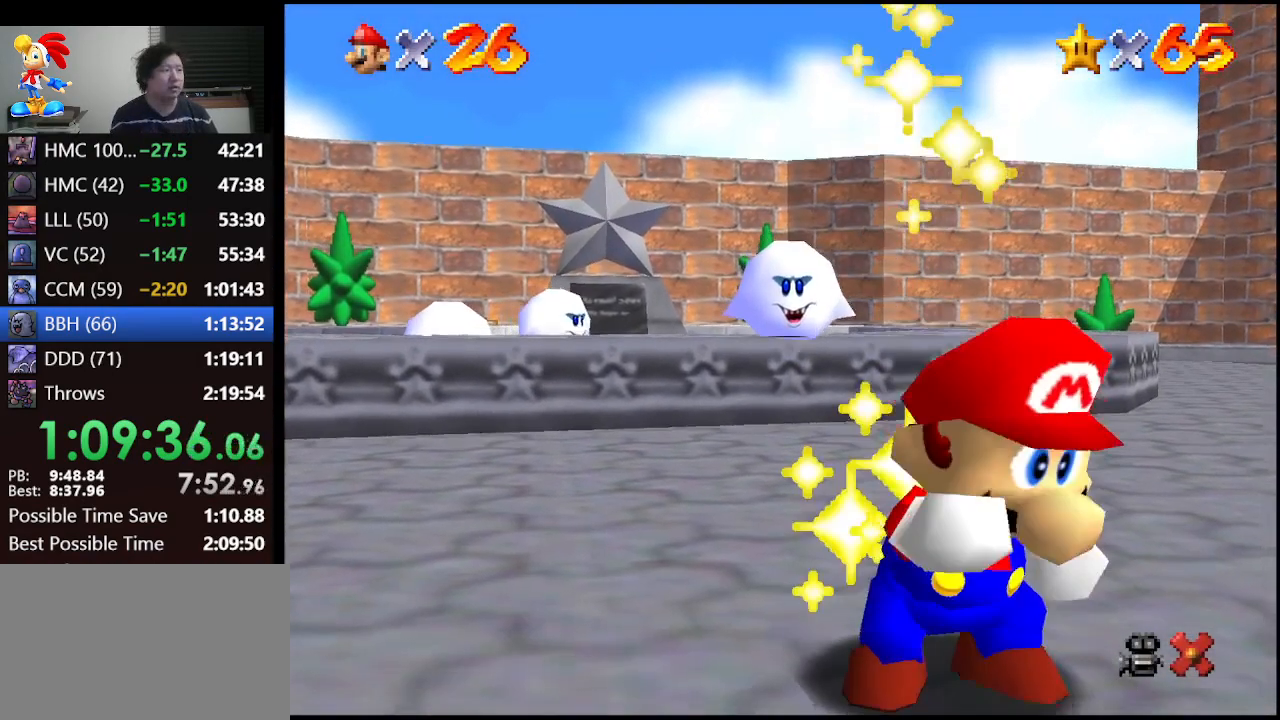
Gameplay with a controller (Nintendo layout); each line is a JSON object with the inputs held at the frame after it. "events" lists button and stick changes between this image and that frame as [ms after this image, input, new state], when the widget could be followed in between. Not read: L1 L3 R3.
{"buttons": [], "left_stick": "down", "events": [[33, "left_stick", "down"]]}
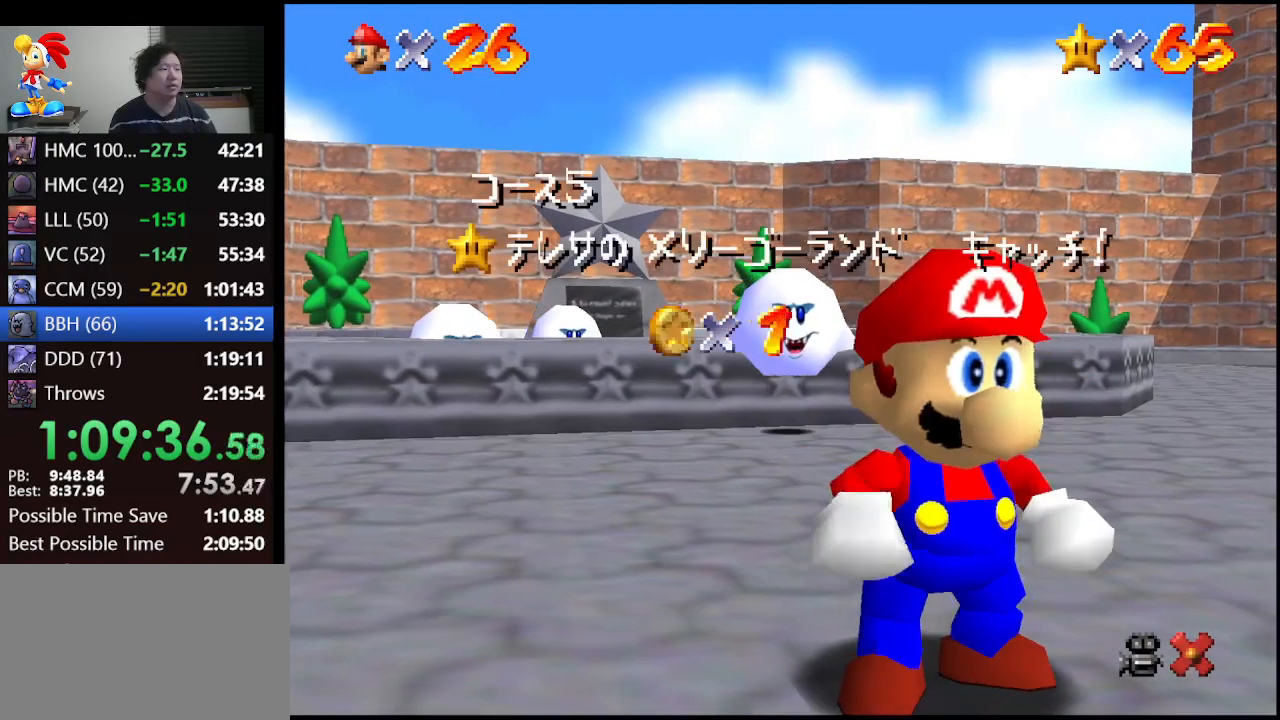
{"buttons": [], "left_stick": "down", "events": []}
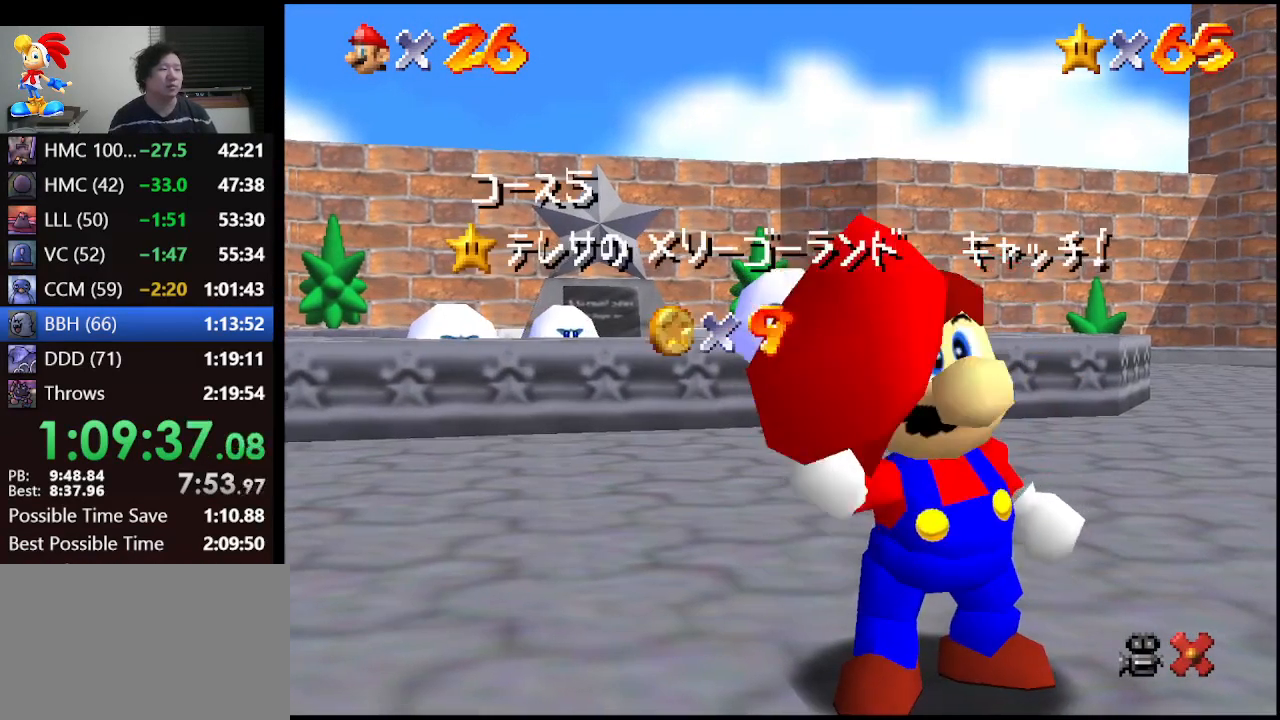
{"buttons": [], "left_stick": "down", "events": []}
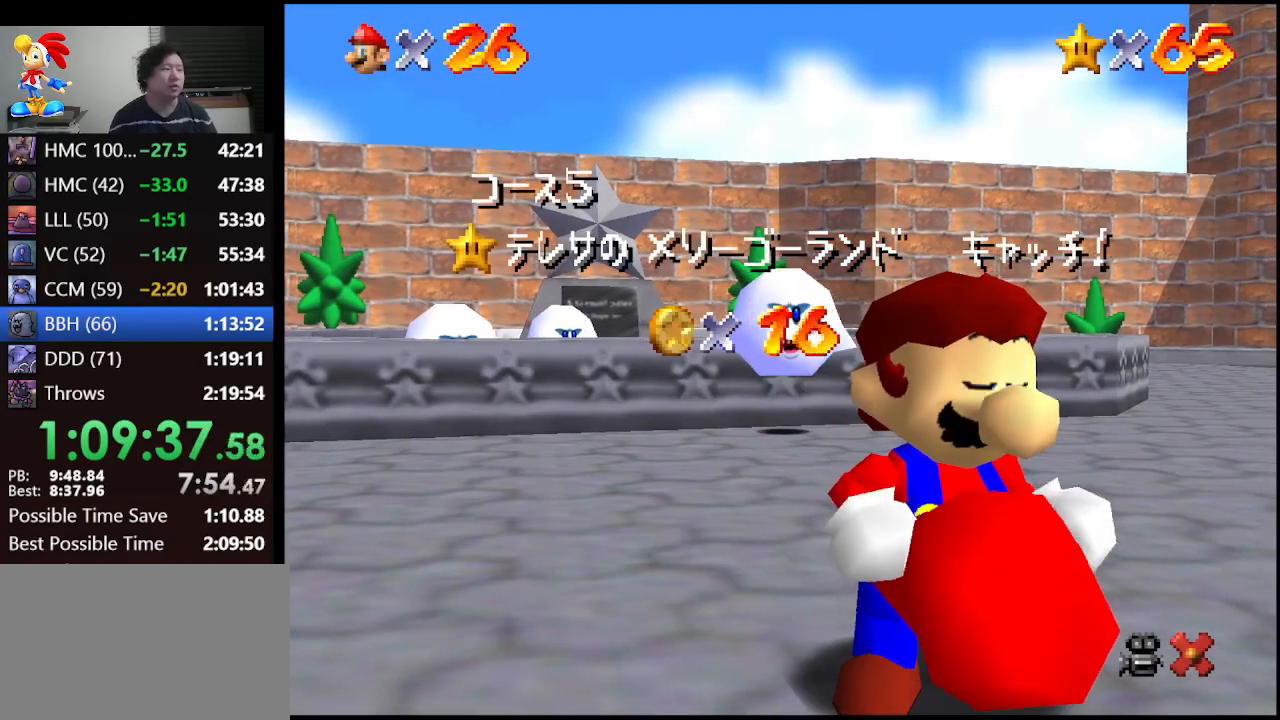
{"buttons": [], "left_stick": "down", "events": []}
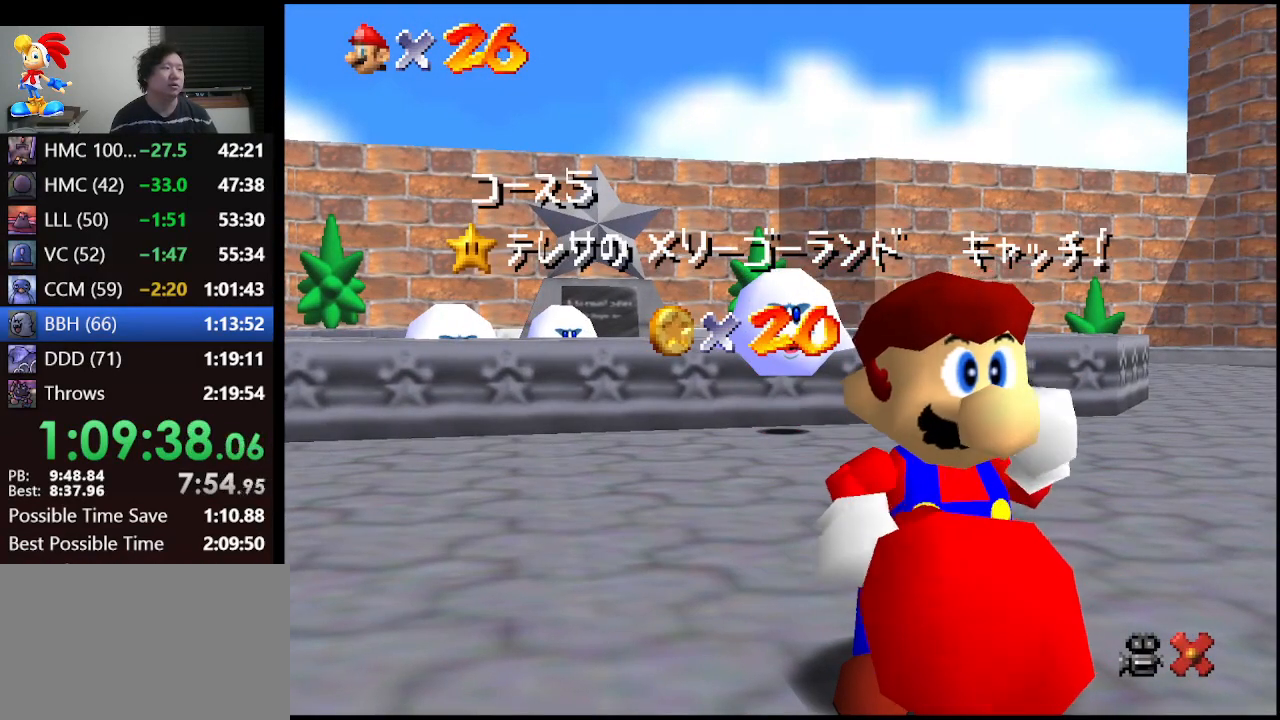
{"buttons": [], "left_stick": "down", "events": []}
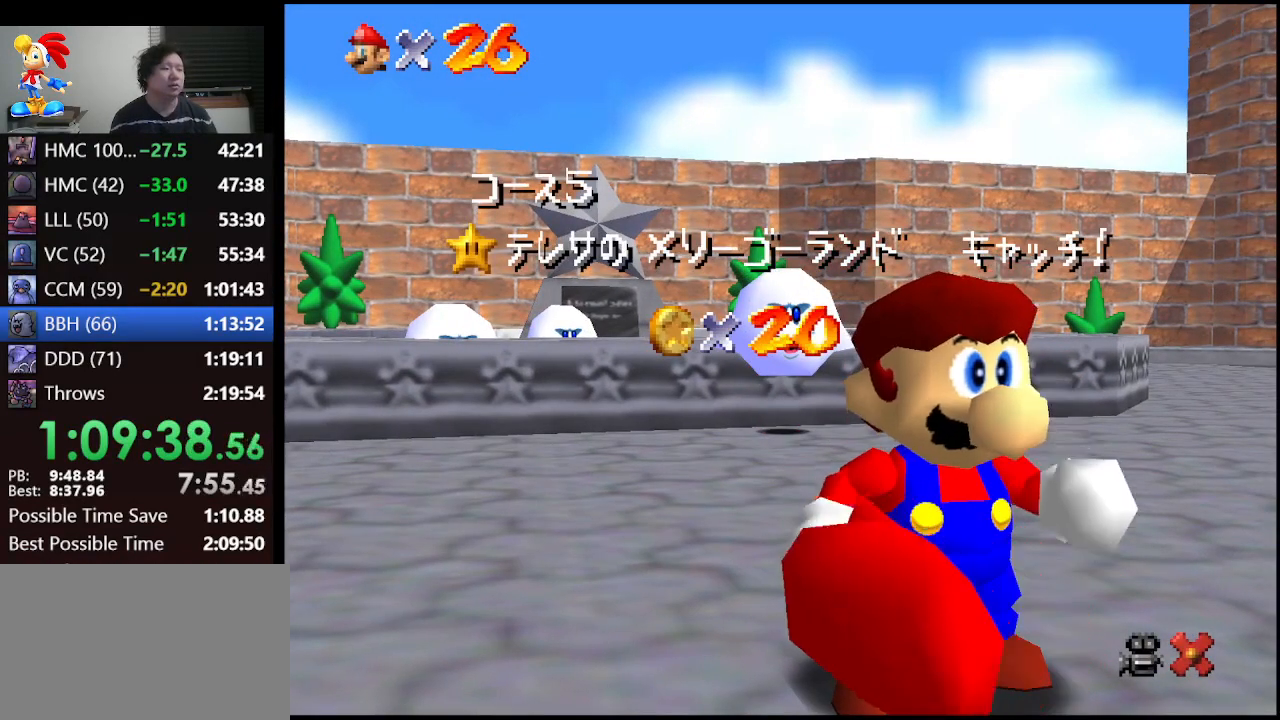
{"buttons": [], "left_stick": "down", "events": []}
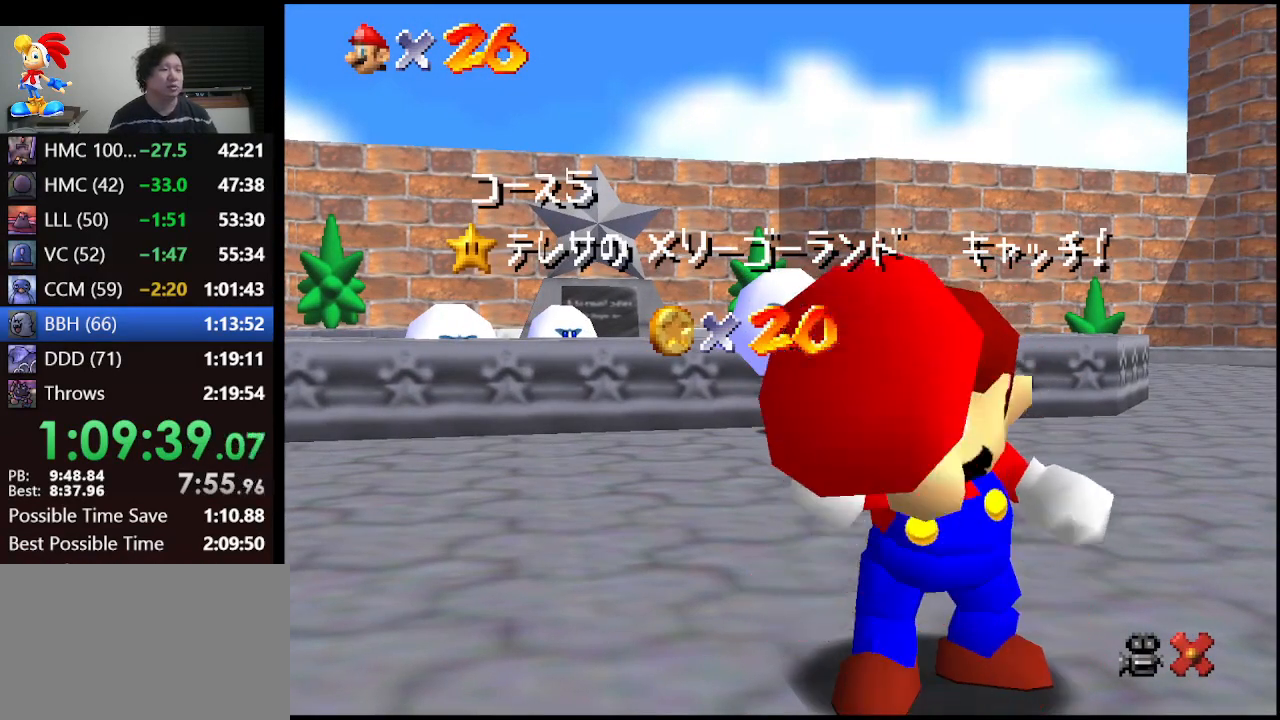
{"buttons": [], "left_stick": "down", "events": []}
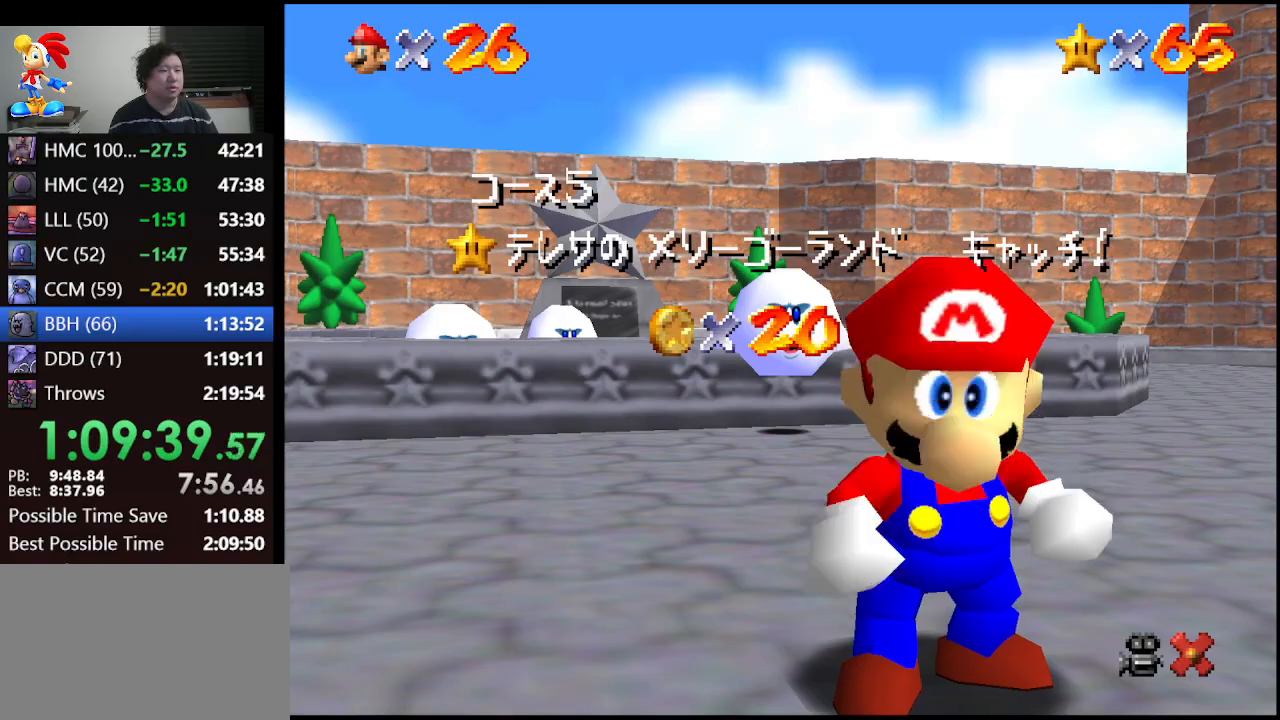
{"buttons": [], "left_stick": "down", "events": []}
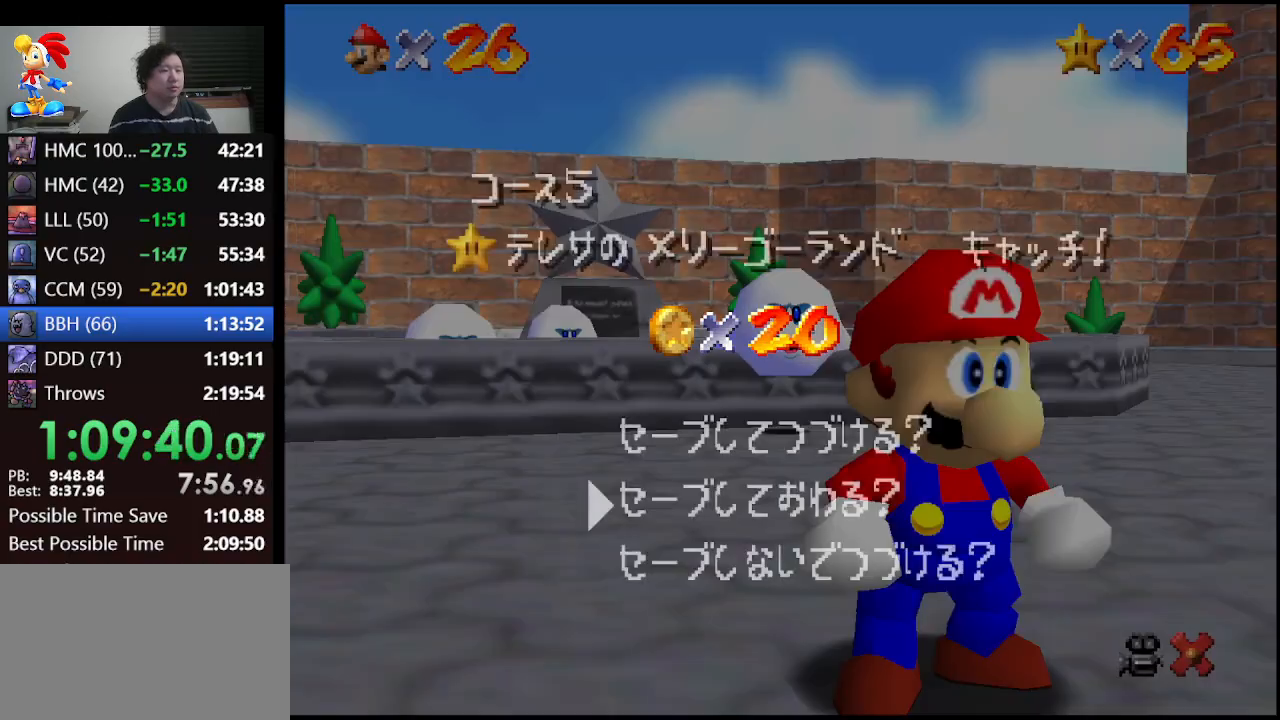
{"buttons": [], "left_stick": "up-left", "events": [[300, "A", "down"], [367, "left_stick", "center"], [400, "A", "up"], [467, "left_stick", "up-left"]]}
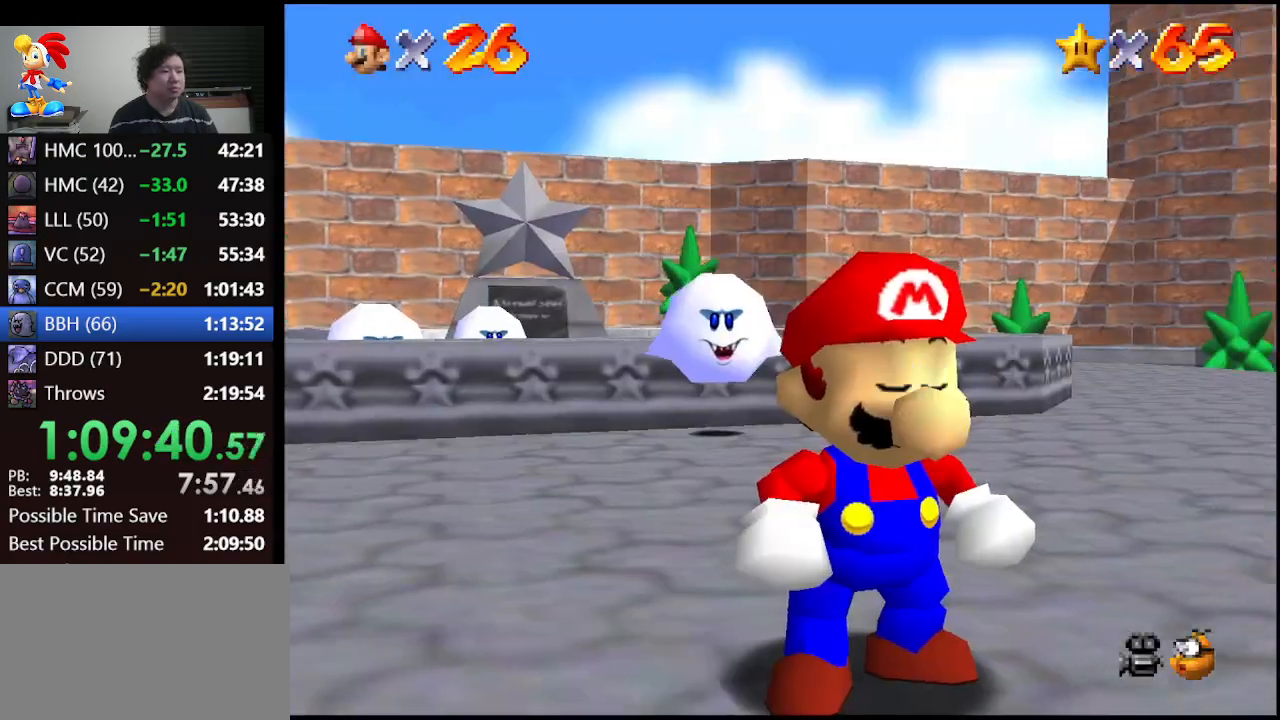
{"buttons": ["A", "Z"], "left_stick": "up-left", "events": [[433, "Z", "down"], [467, "A", "down"]]}
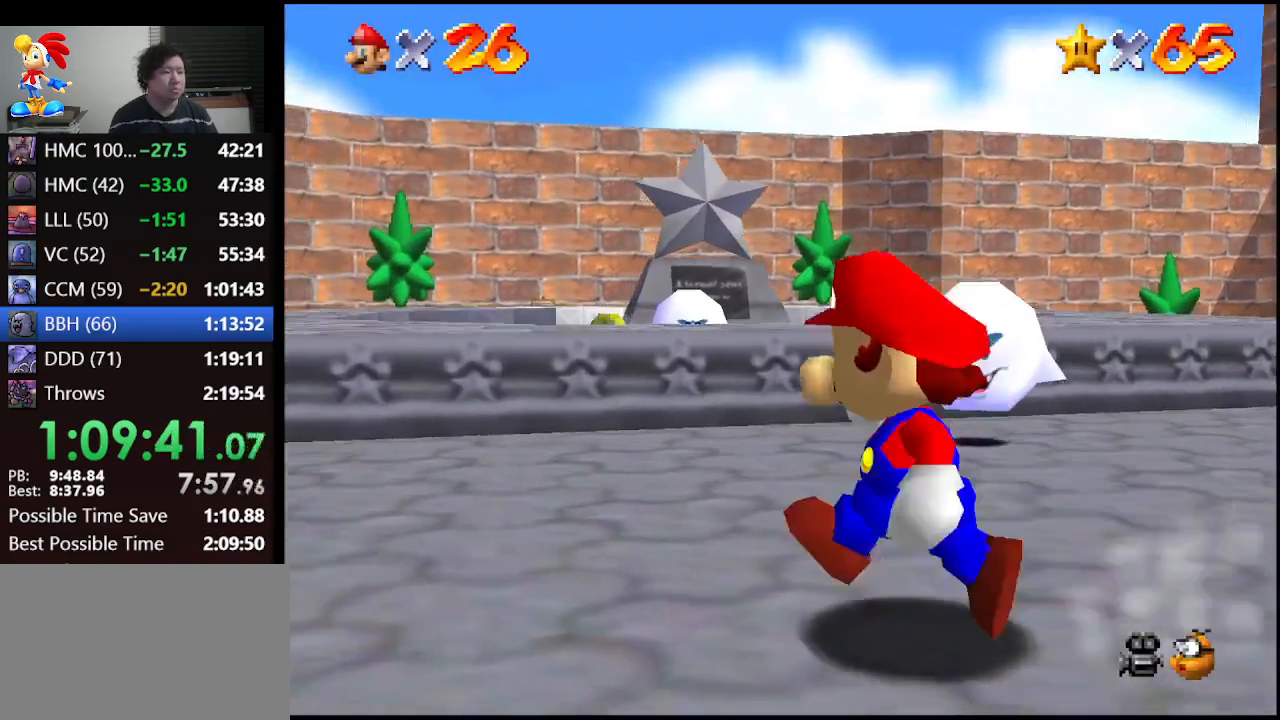
{"buttons": ["Z"], "left_stick": "up-left", "events": [[133, "A", "up"]]}
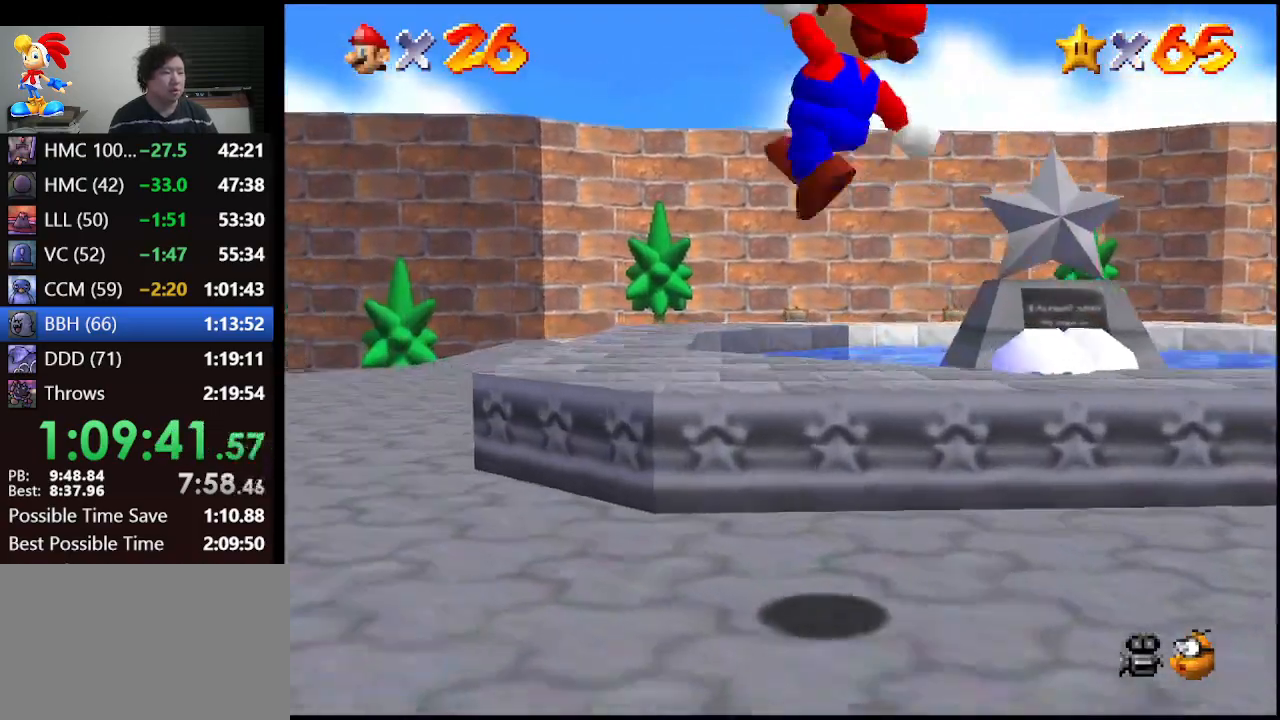
{"buttons": [], "left_stick": "up", "events": [[300, "left_stick", "up"], [433, "Z", "up"]]}
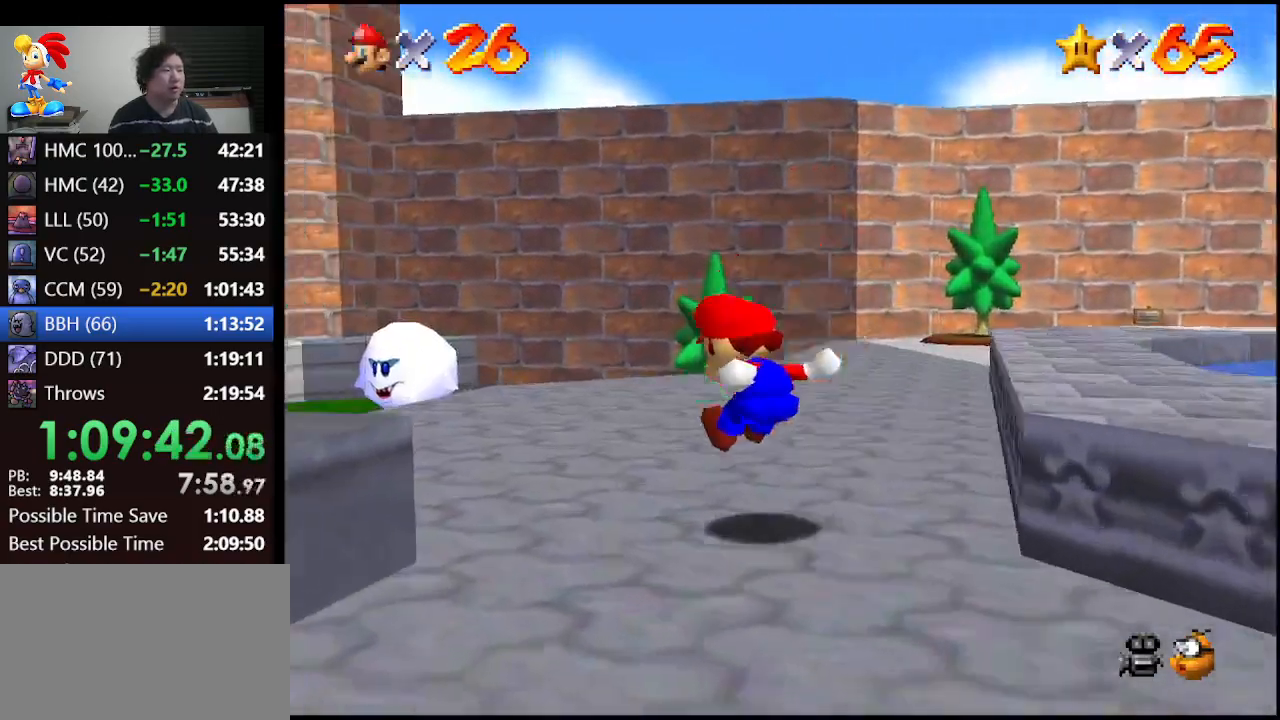
{"buttons": [], "left_stick": "center", "events": [[300, "B", "down"], [333, "B", "up"], [400, "left_stick", "center"]]}
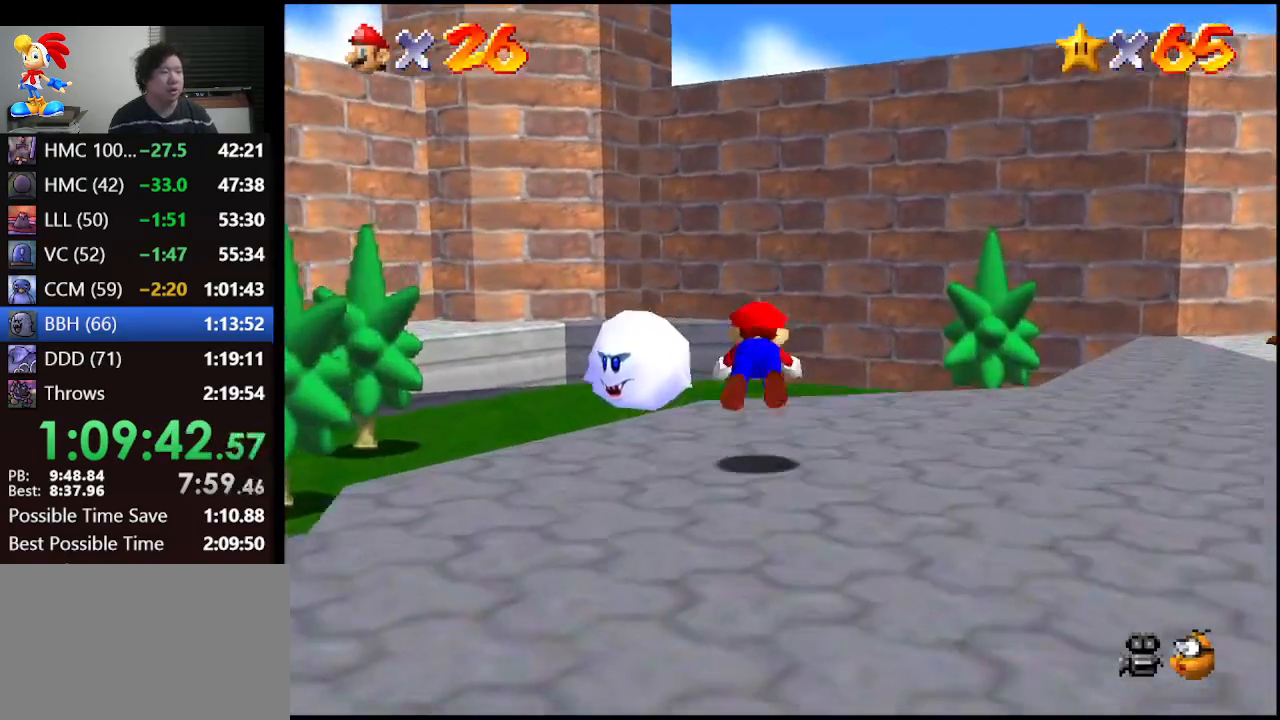
{"buttons": [], "left_stick": "up-left", "events": [[67, "left_stick", "down"], [167, "left_stick", "center"], [200, "A", "down"], [233, "B", "down"], [267, "left_stick", "up-left"], [333, "A", "up"], [367, "B", "up"]]}
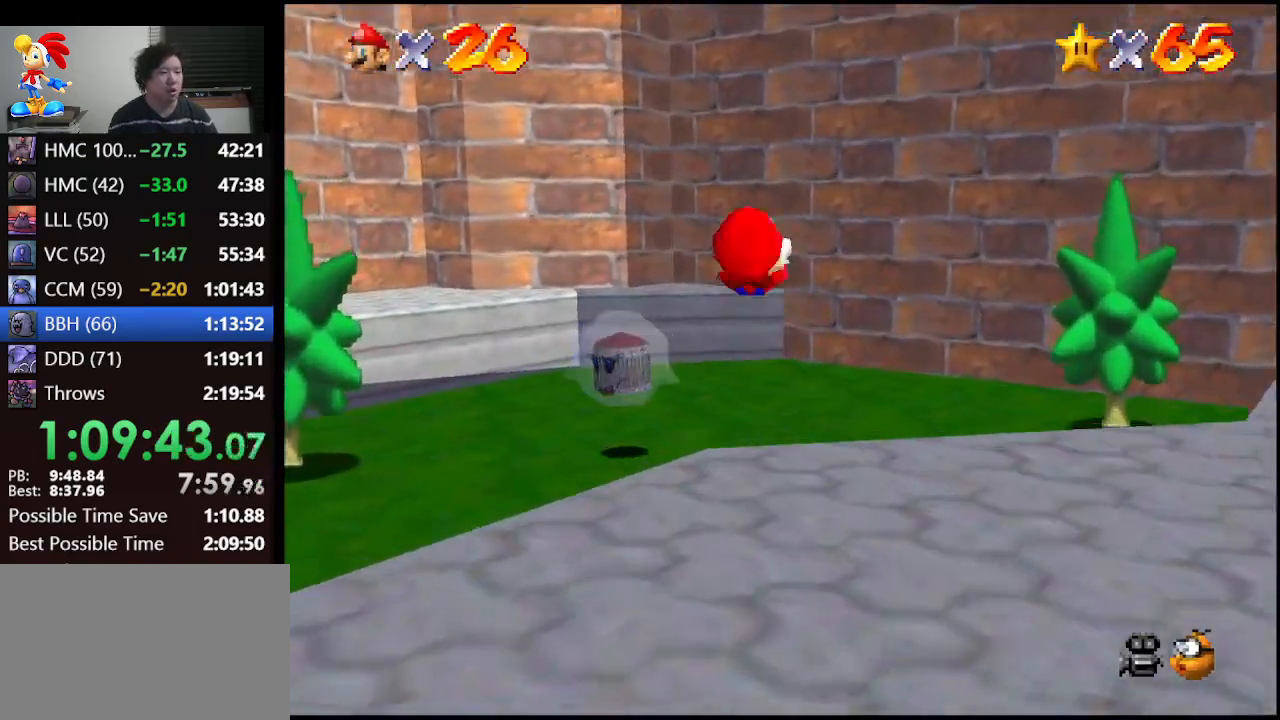
{"buttons": [], "left_stick": "up", "events": [[200, "left_stick", "up"]]}
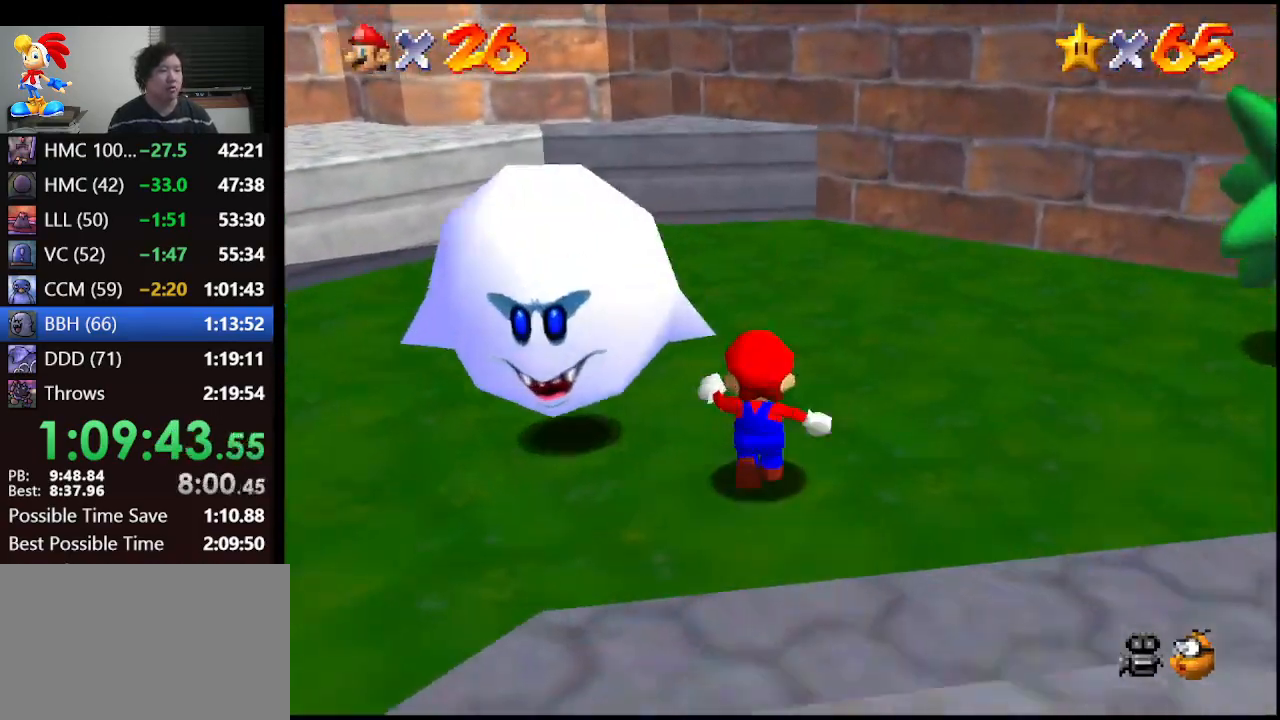
{"buttons": [], "left_stick": "center", "events": [[33, "left_stick", "center"], [67, "A", "down"], [67, "Z", "down"], [133, "A", "up"], [233, "A", "down"], [300, "A", "up"], [400, "Z", "up"]]}
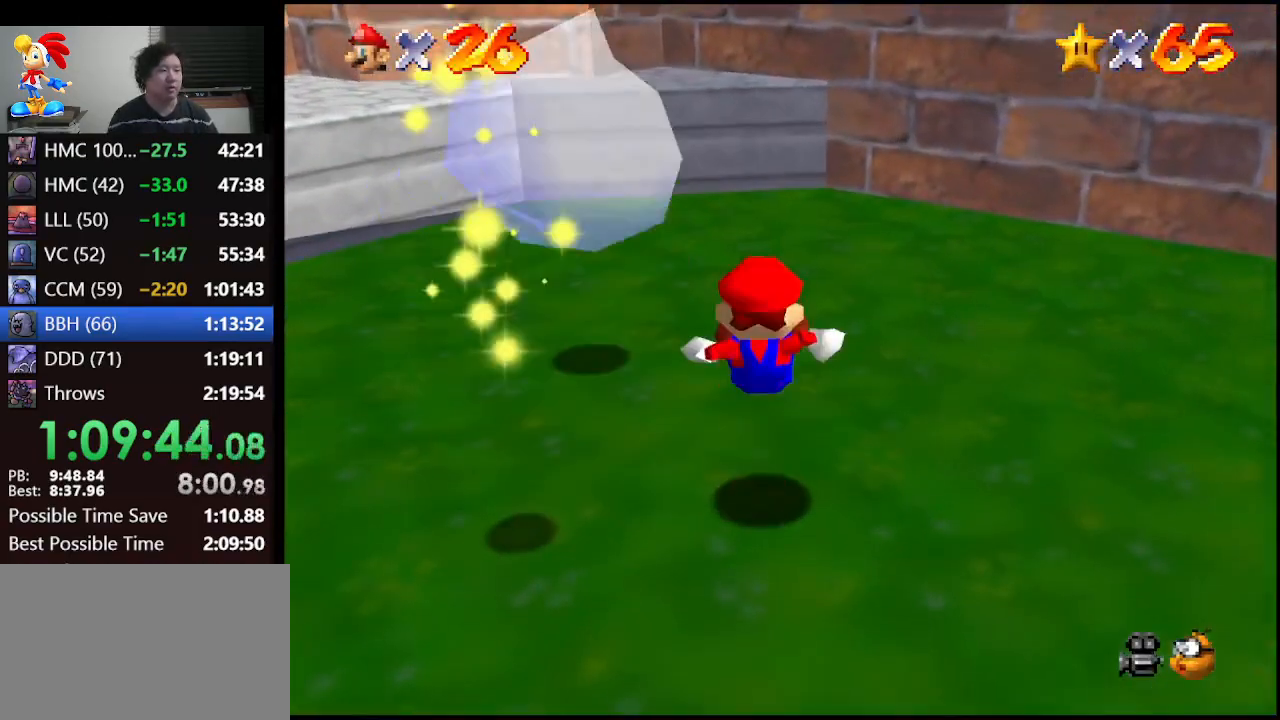
{"buttons": [], "left_stick": "center", "events": []}
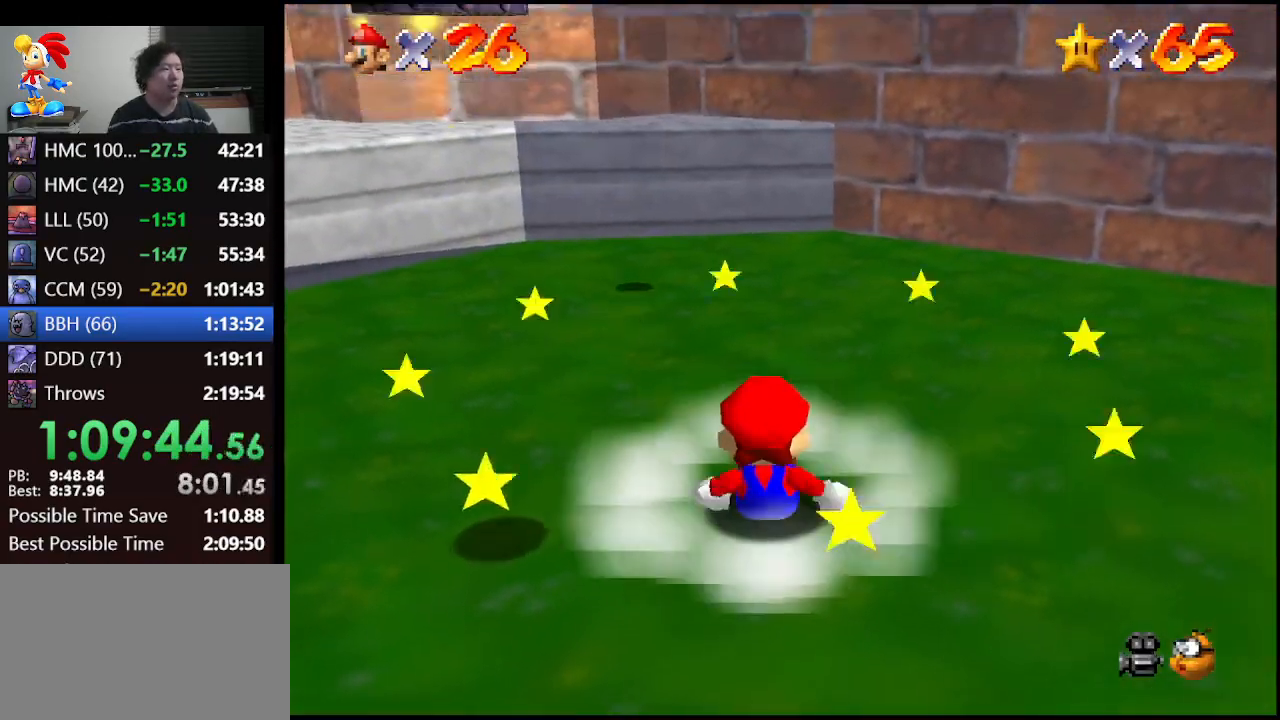
{"buttons": [], "left_stick": "left", "events": [[33, "A", "down"], [167, "A", "up"], [400, "left_stick", "left"]]}
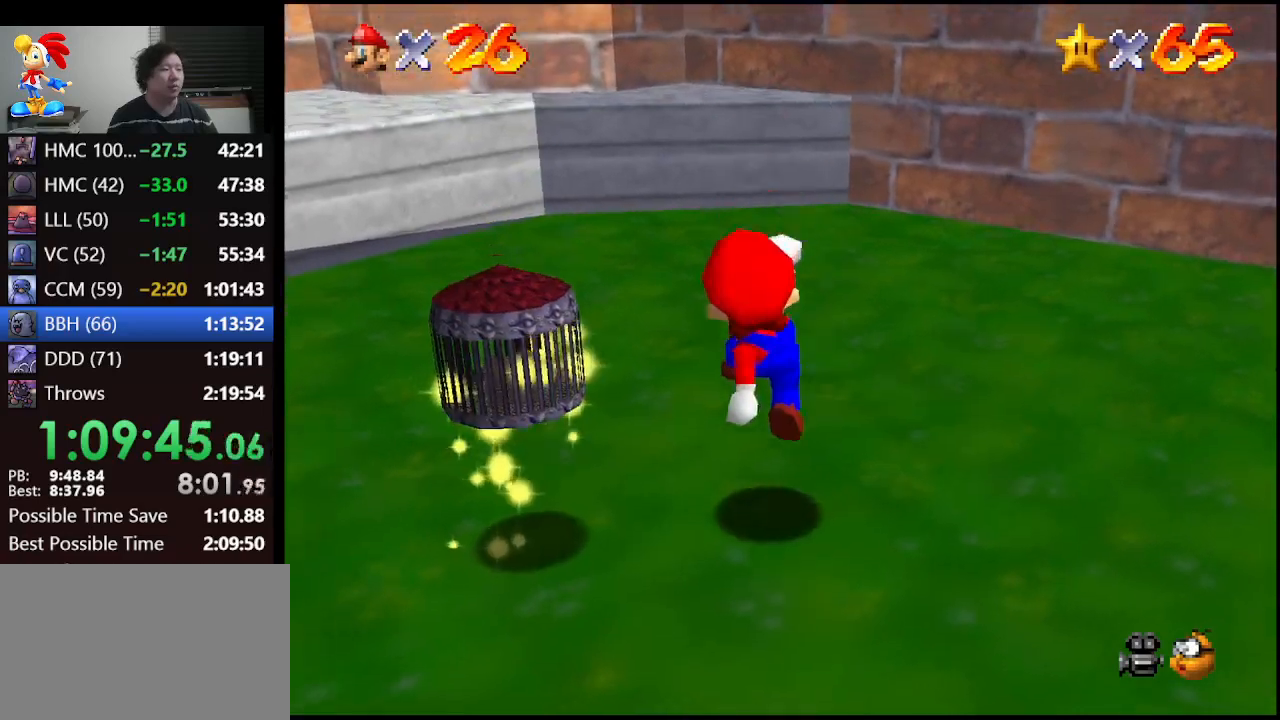
{"buttons": [], "left_stick": "center", "events": [[67, "A", "down"], [500, "A", "up"], [500, "left_stick", "center"]]}
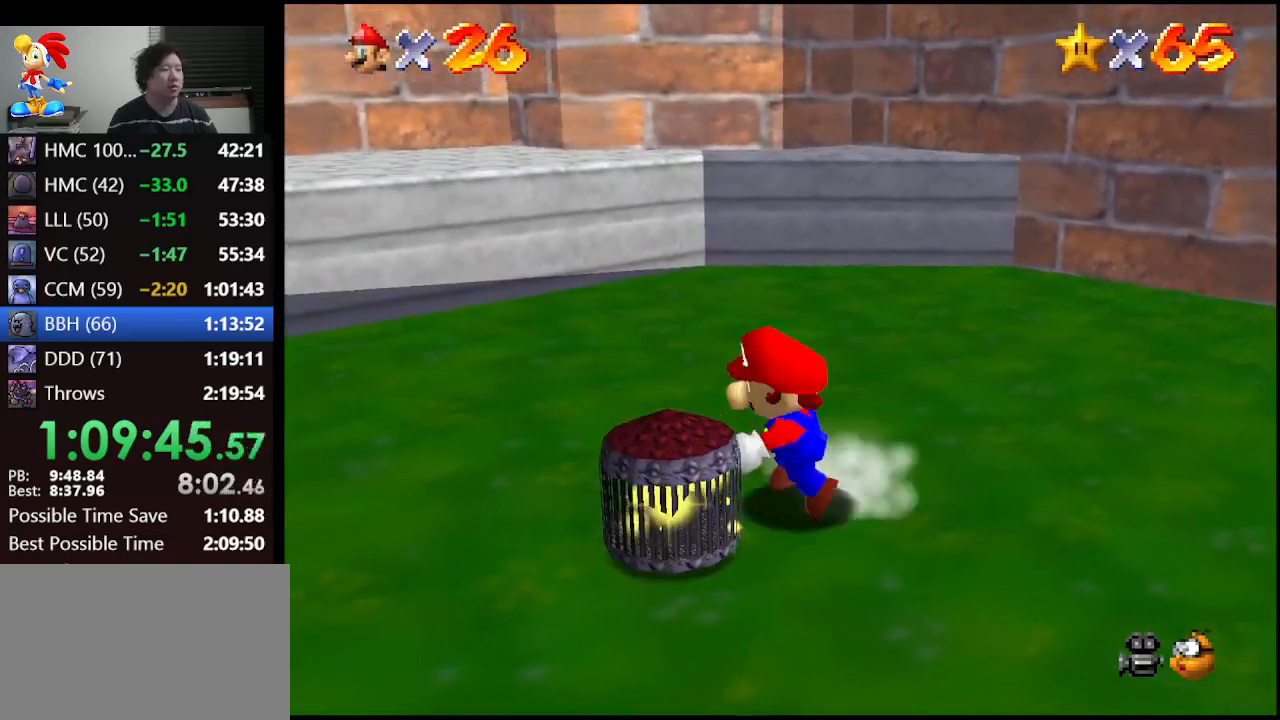
{"buttons": [], "left_stick": "down-right", "events": [[133, "A", "down"], [233, "A", "up"], [300, "left_stick", "down-right"]]}
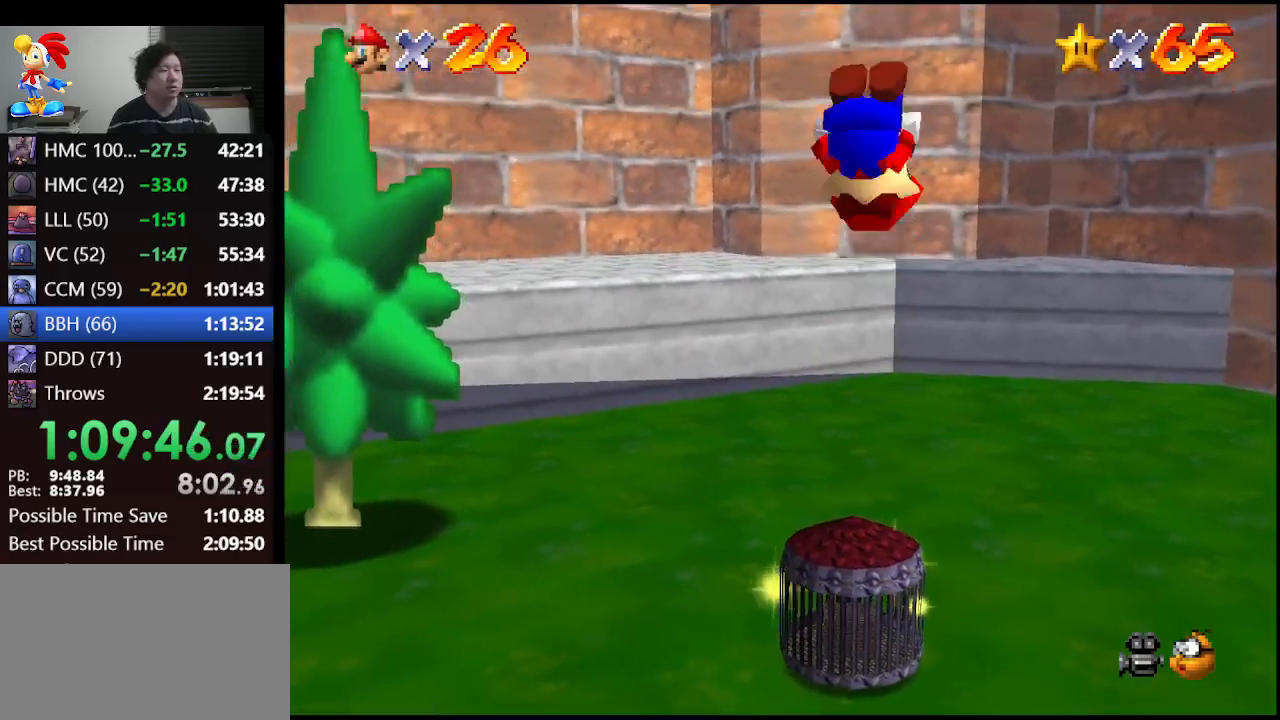
{"buttons": [], "left_stick": "center", "events": [[67, "left_stick", "center"]]}
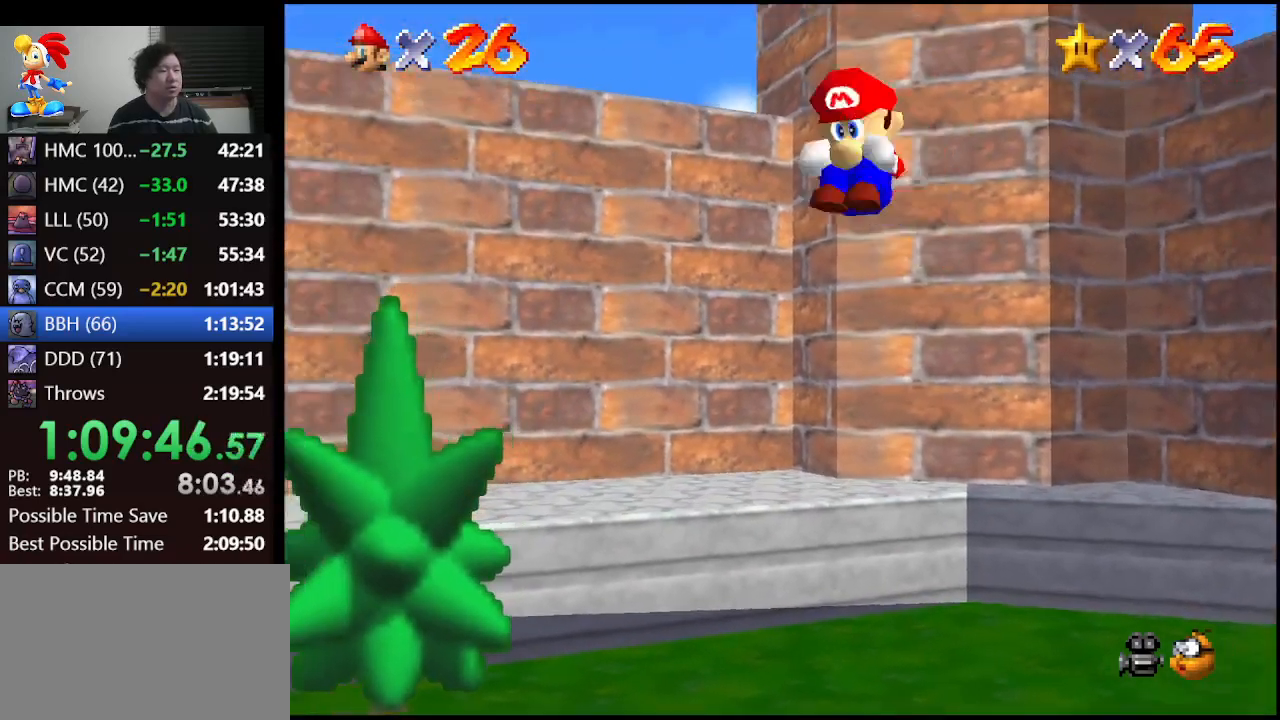
{"buttons": [], "left_stick": "center", "events": []}
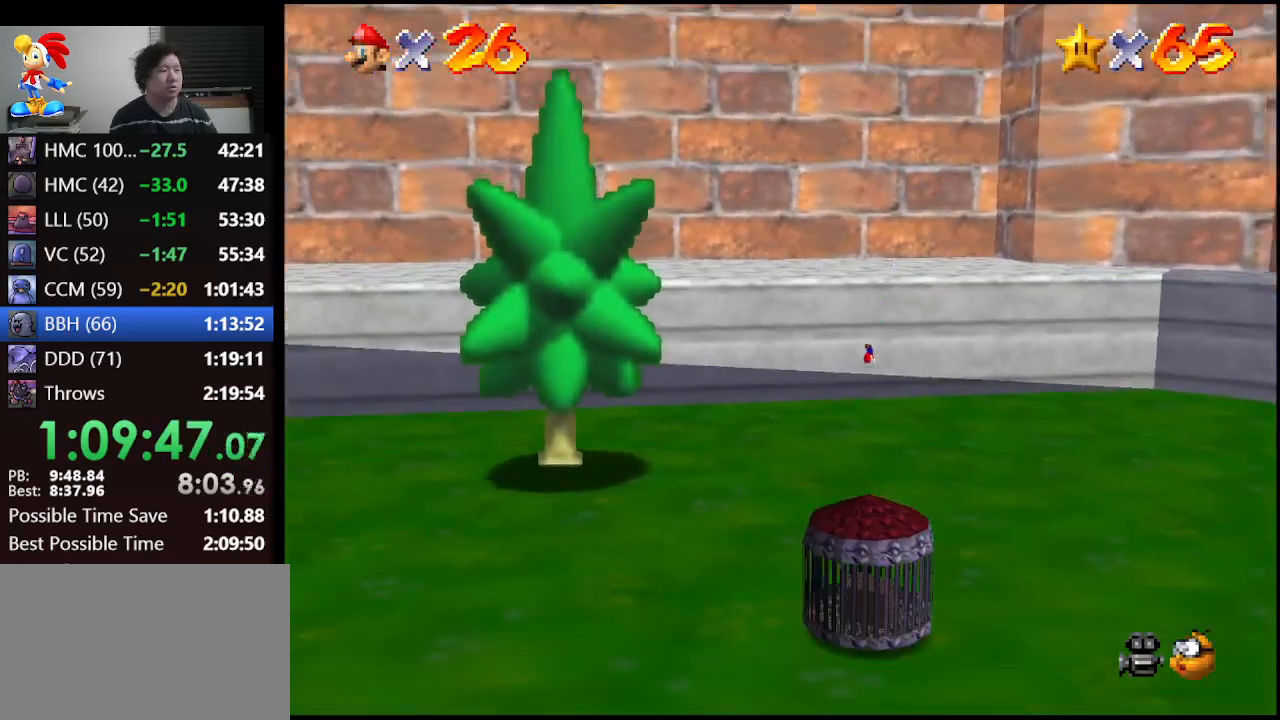
{"buttons": [], "left_stick": "center", "events": []}
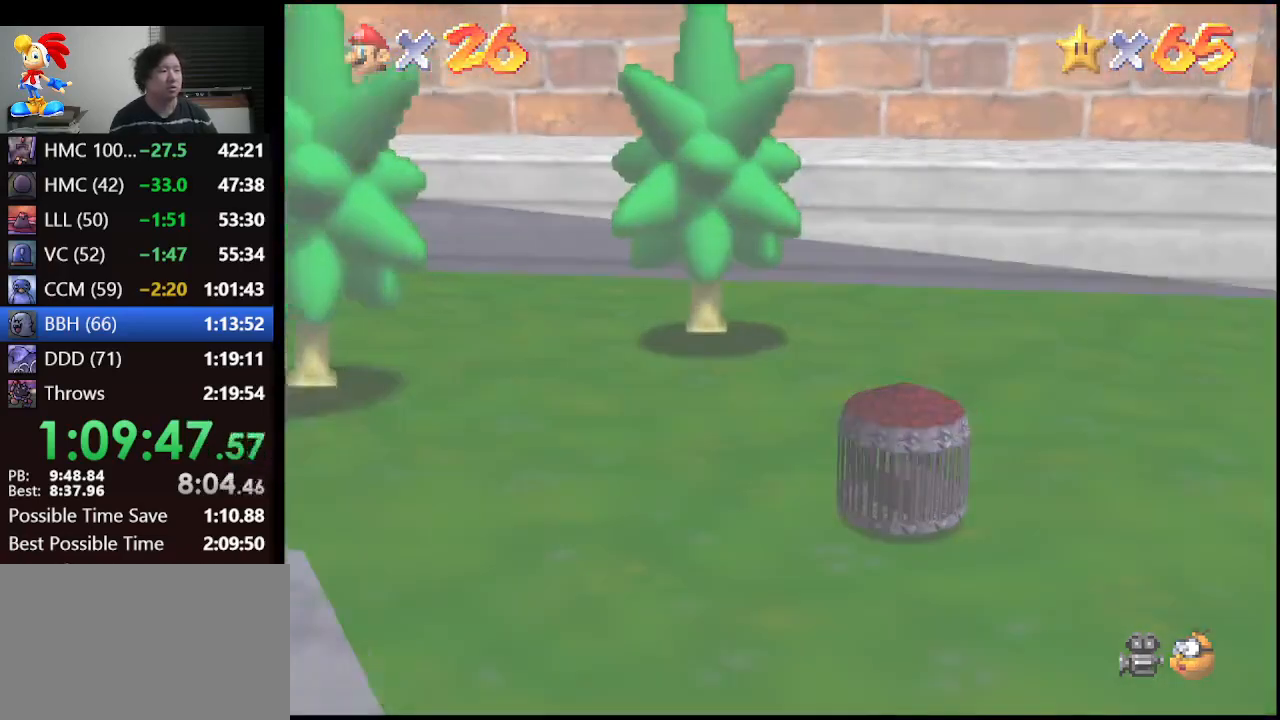
{"buttons": [], "left_stick": "center", "events": []}
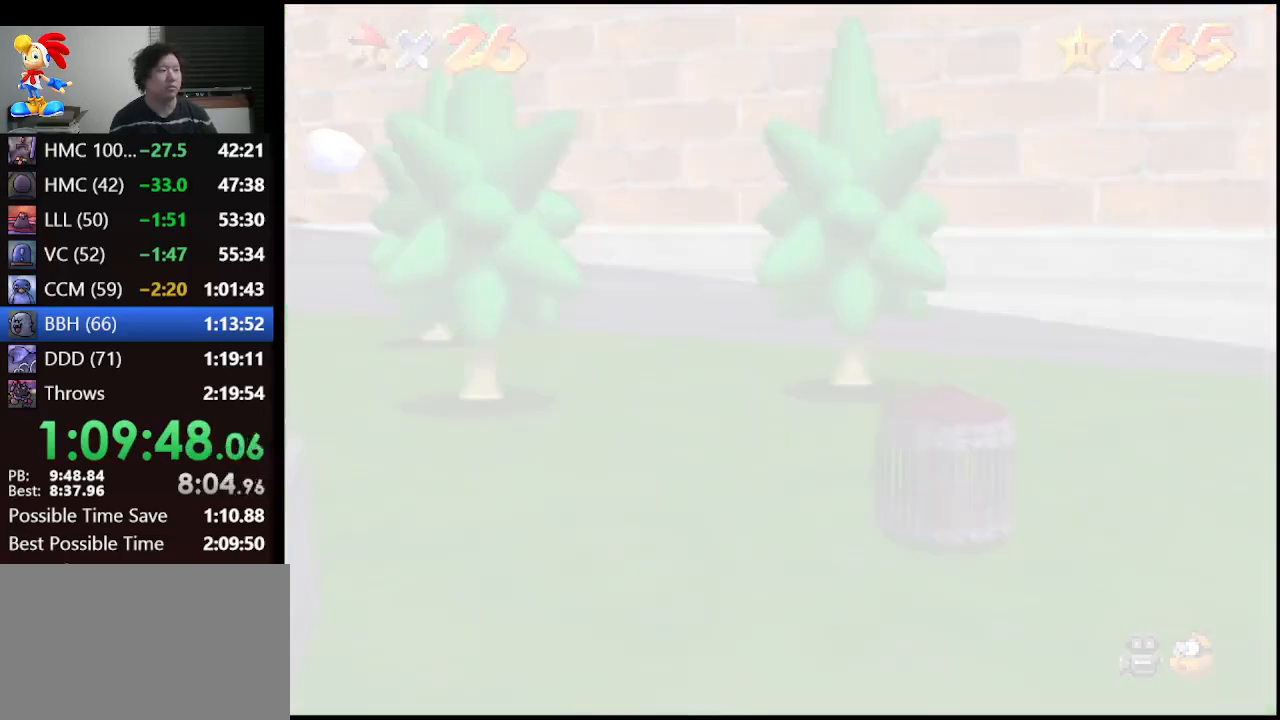
{"buttons": [], "left_stick": "center", "events": []}
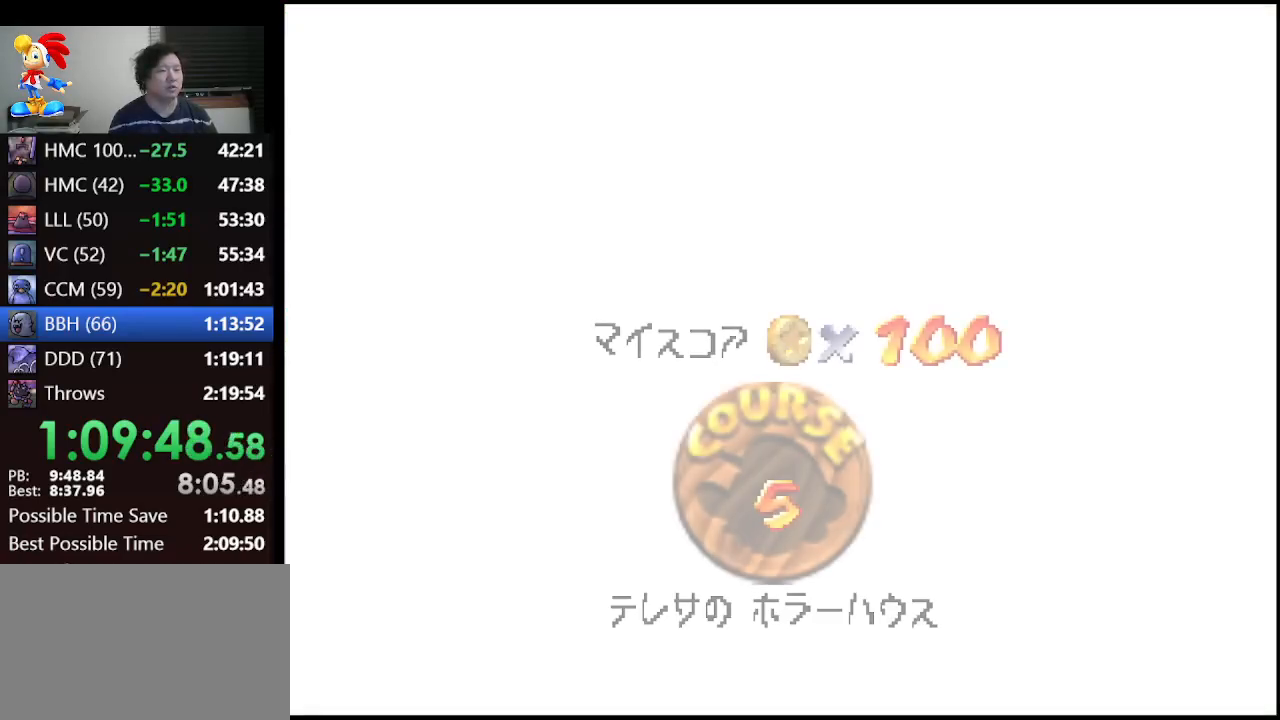
{"buttons": [], "left_stick": "center", "events": []}
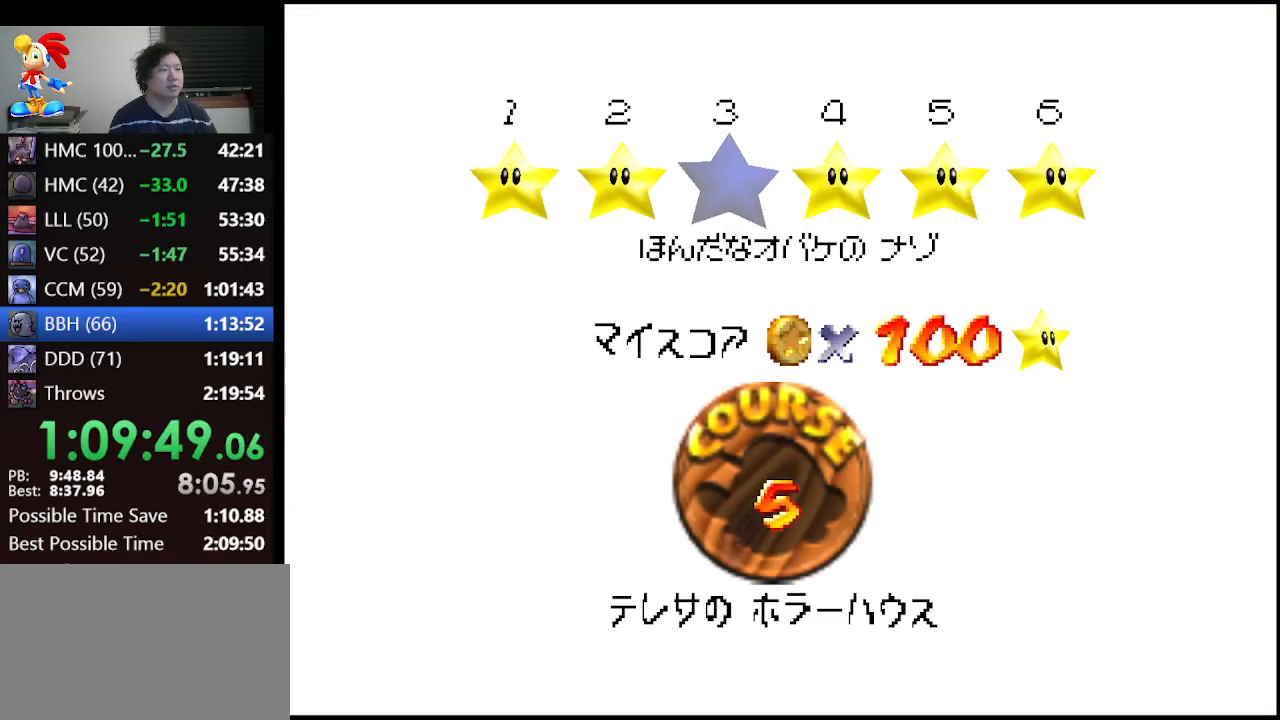
{"buttons": [], "left_stick": "center", "events": [[133, "A", "down"], [233, "A", "up"], [300, "A", "down"], [367, "A", "up"], [433, "A", "down"], [500, "A", "up"]]}
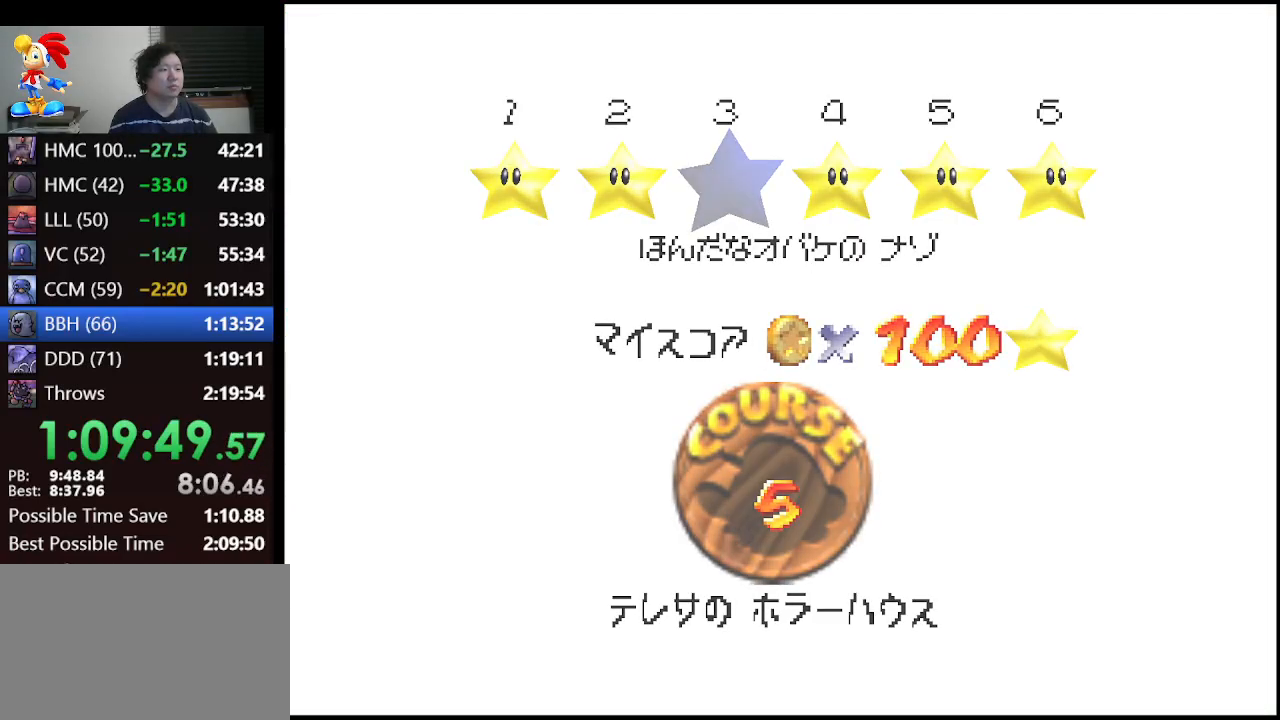
{"buttons": [], "left_stick": "center", "events": [[100, "A", "down"], [167, "A", "up"], [200, "A", "down"], [333, "A", "up"]]}
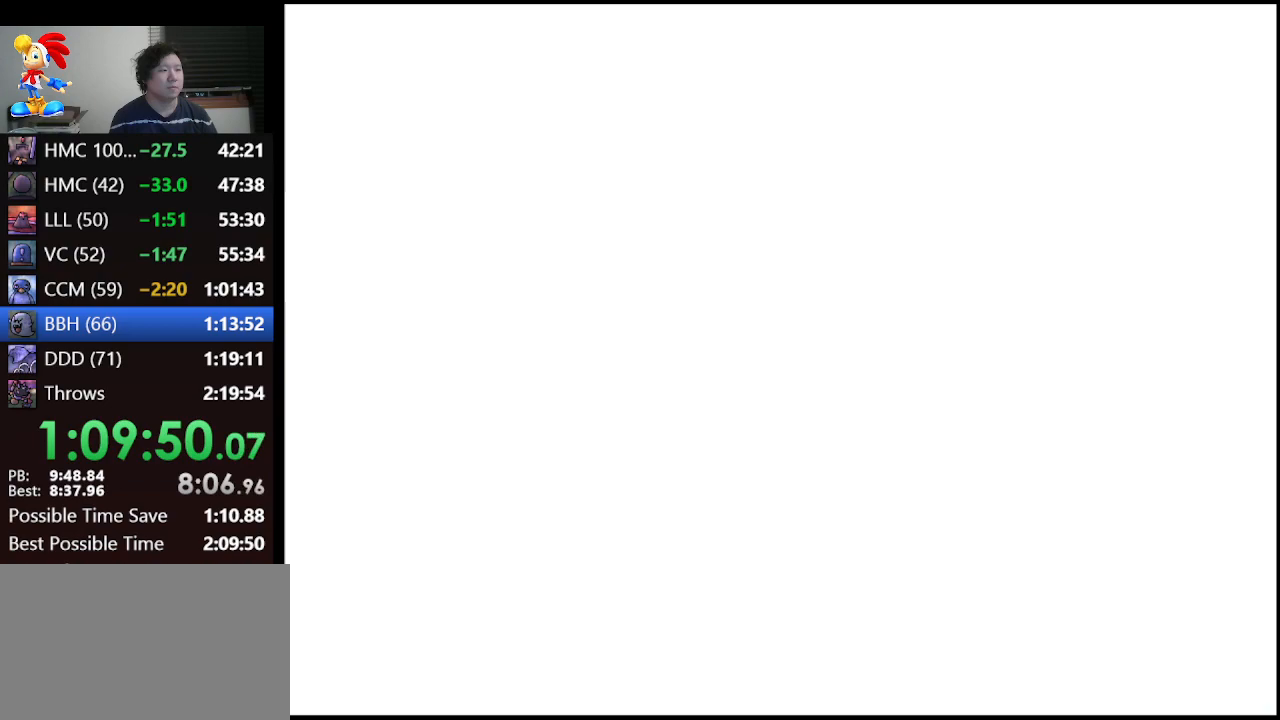
{"buttons": [], "left_stick": "up", "events": [[300, "left_stick", "up"]]}
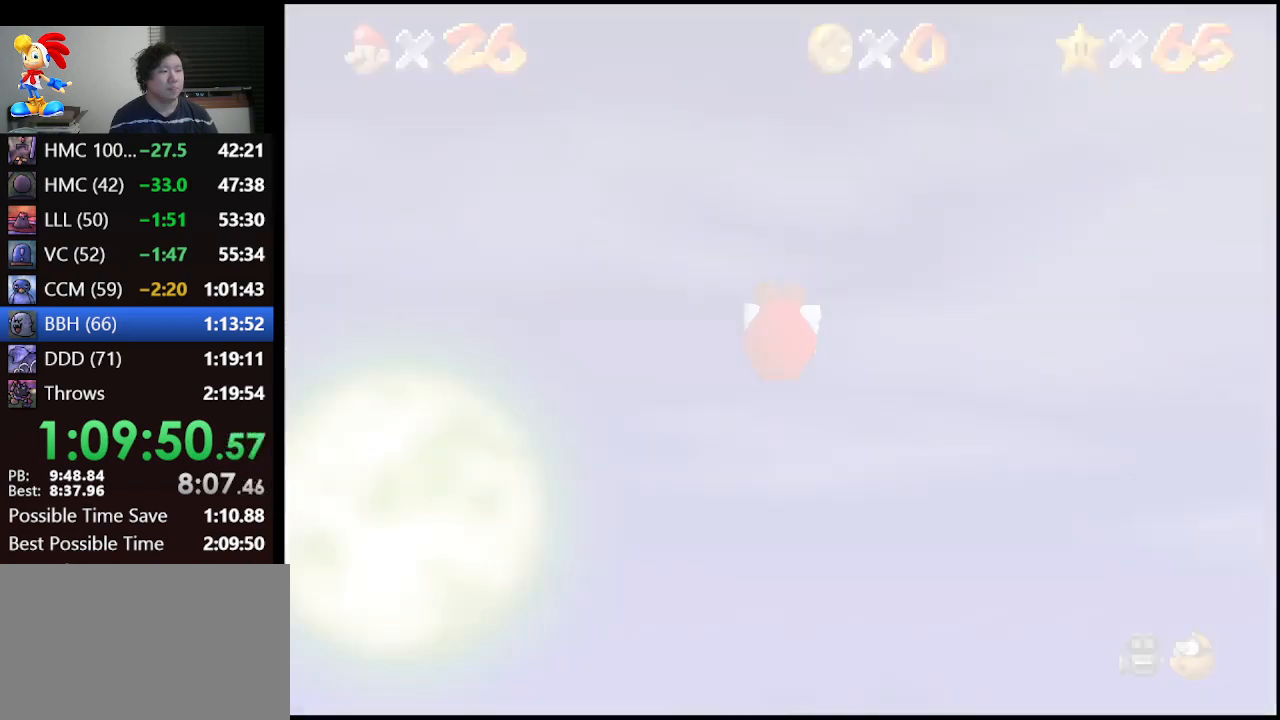
{"buttons": [], "left_stick": "up", "events": []}